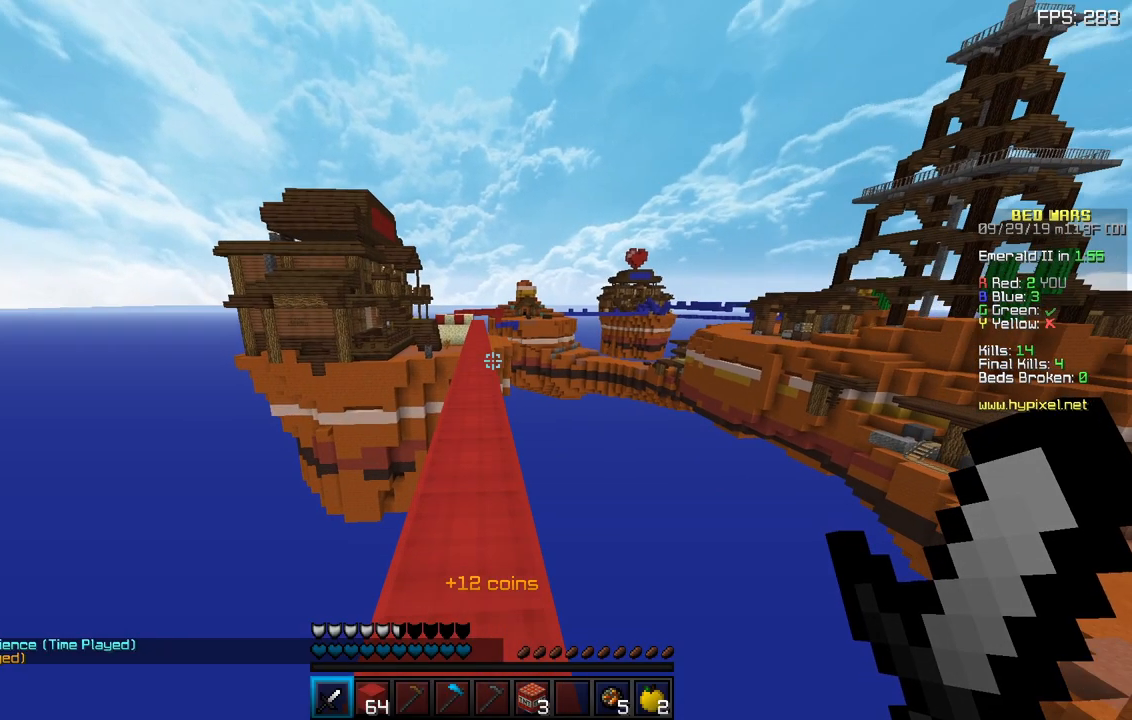
Gameplay with keyboard and mouse; each line is a JSON object with the keys and mouse buttons held at the frame after it. "events" lists presses ("down") and releases ("up") of "a", "d", "s", "sneak", "space", "w", "mouse_left" and "mouse_right" between this image and that frame as [ms after this image, input, new state], when the widget could be followed in between. "mouse_left", "mouse_right" = the "left", "right" buttons of the "mouse" list. No other keys are recorded. Fast repeated clicks can show as one long hold. Mouse movement is not recorded. Key names are as the overlay labels them; some are game actions (e.g. jump) rather than physical keys.
{"keys": ["space", "w"], "mouse": [], "events": [[50, "space", "down"]]}
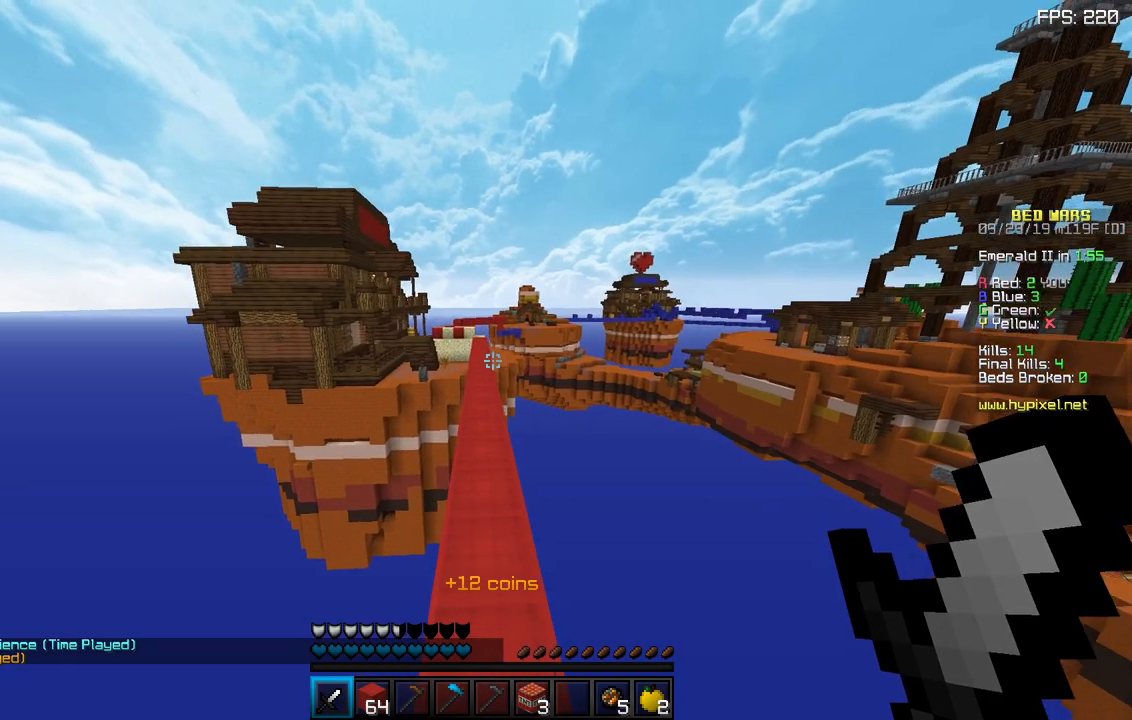
{"keys": ["space", "w"], "mouse": [], "events": []}
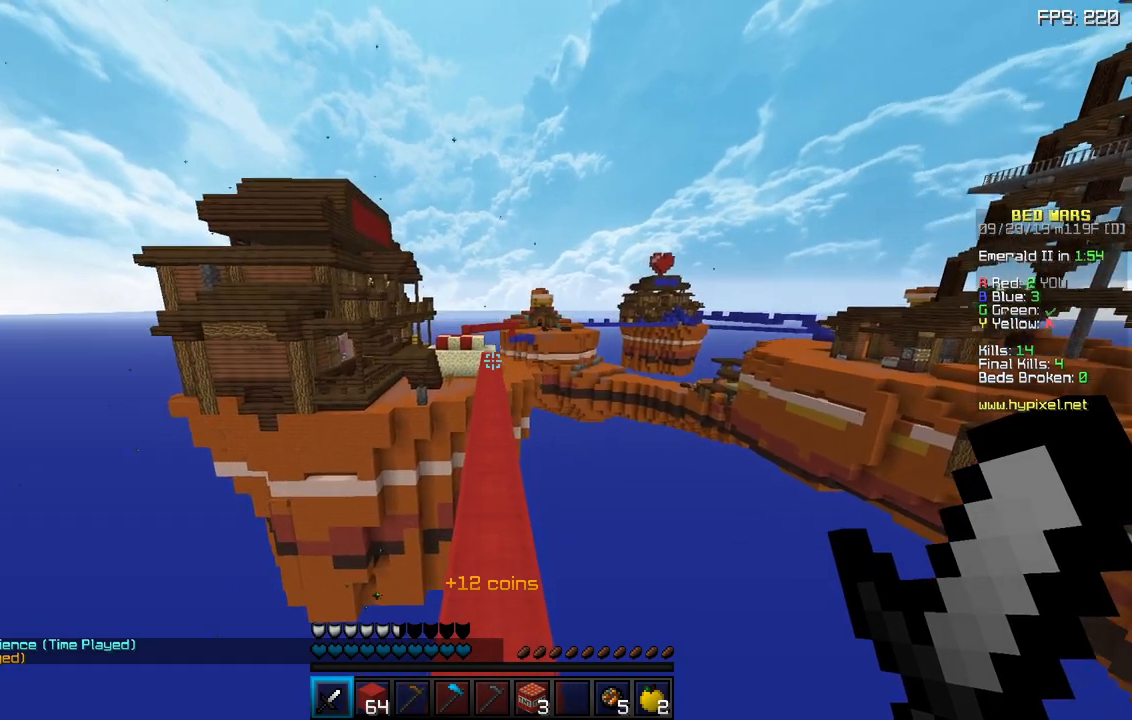
{"keys": ["space", "w"], "mouse": [], "events": []}
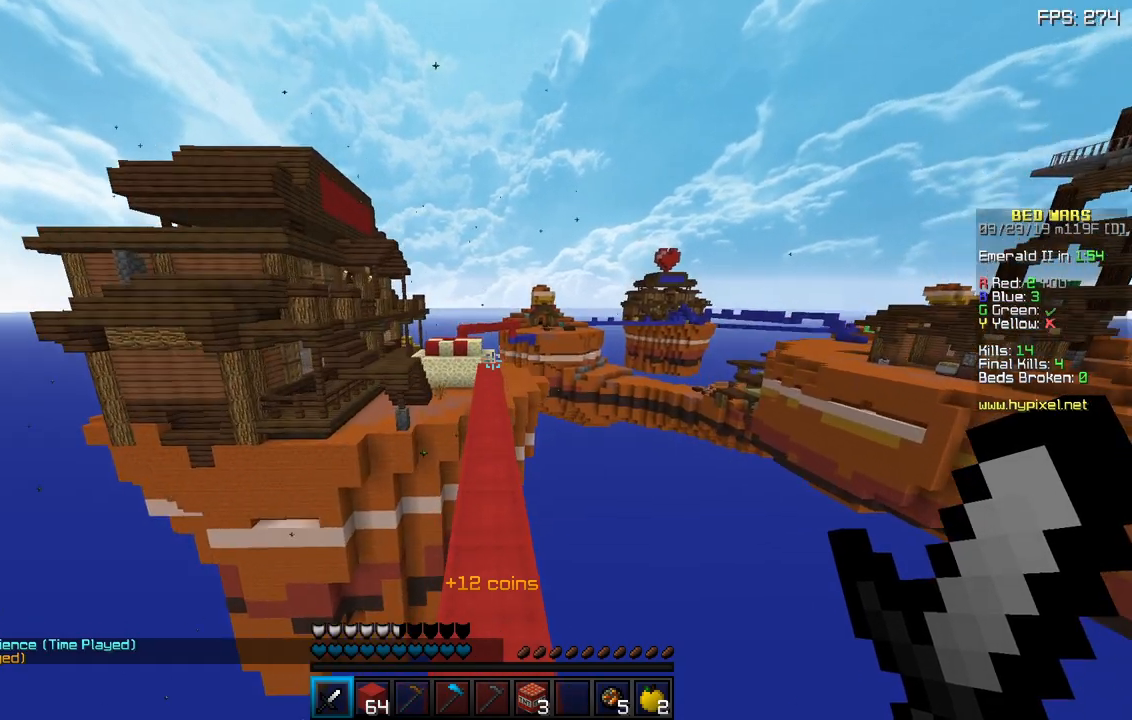
{"keys": ["space", "w"], "mouse": [], "events": []}
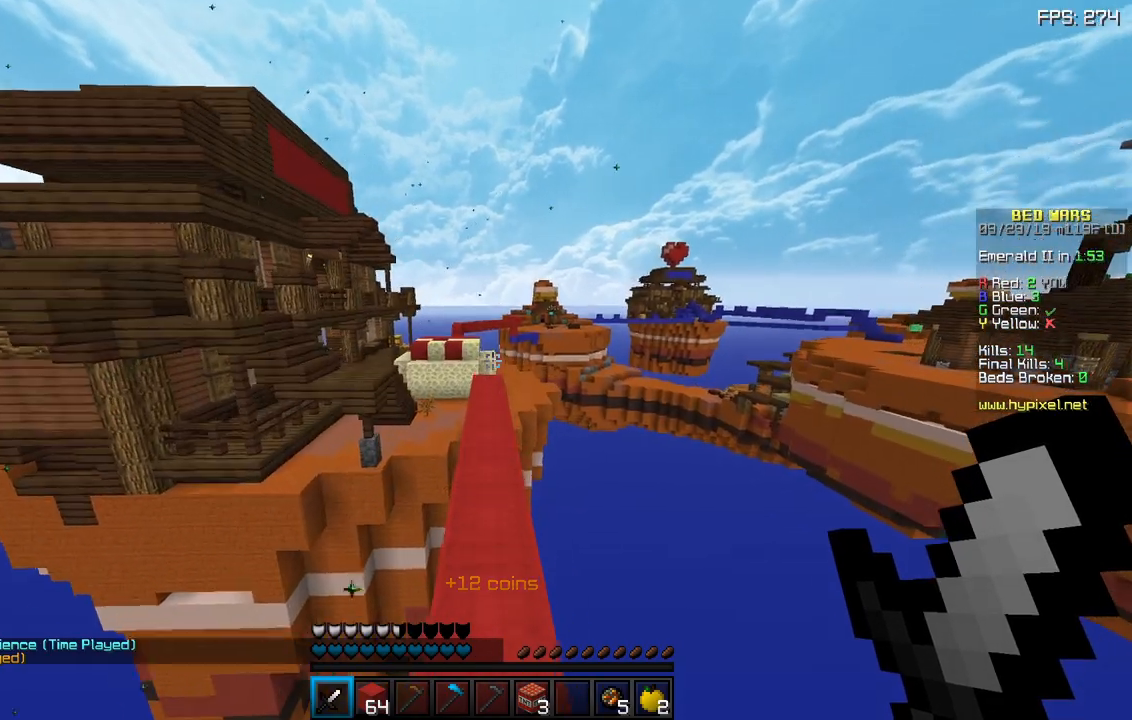
{"keys": ["space", "w"], "mouse": [], "events": []}
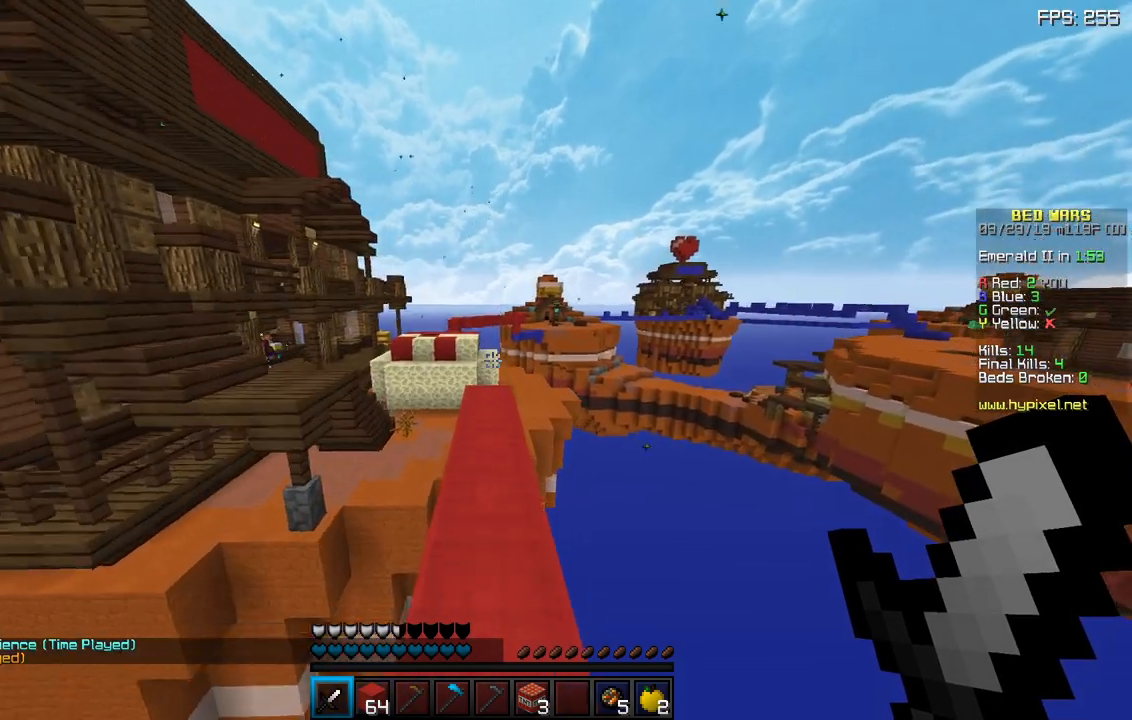
{"keys": ["w"], "mouse": [], "events": [[167, "space", "up"]]}
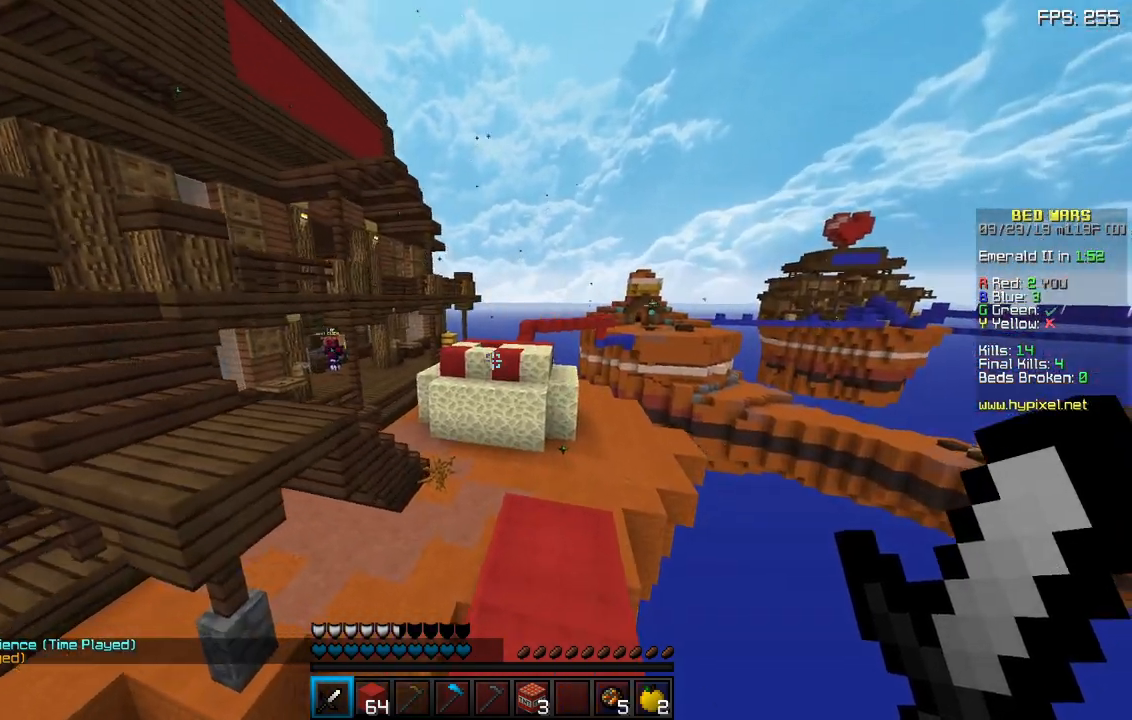
{"keys": ["space", "w"], "mouse": [], "events": [[33, "d", "down"], [133, "d", "up"], [400, "space", "down"]]}
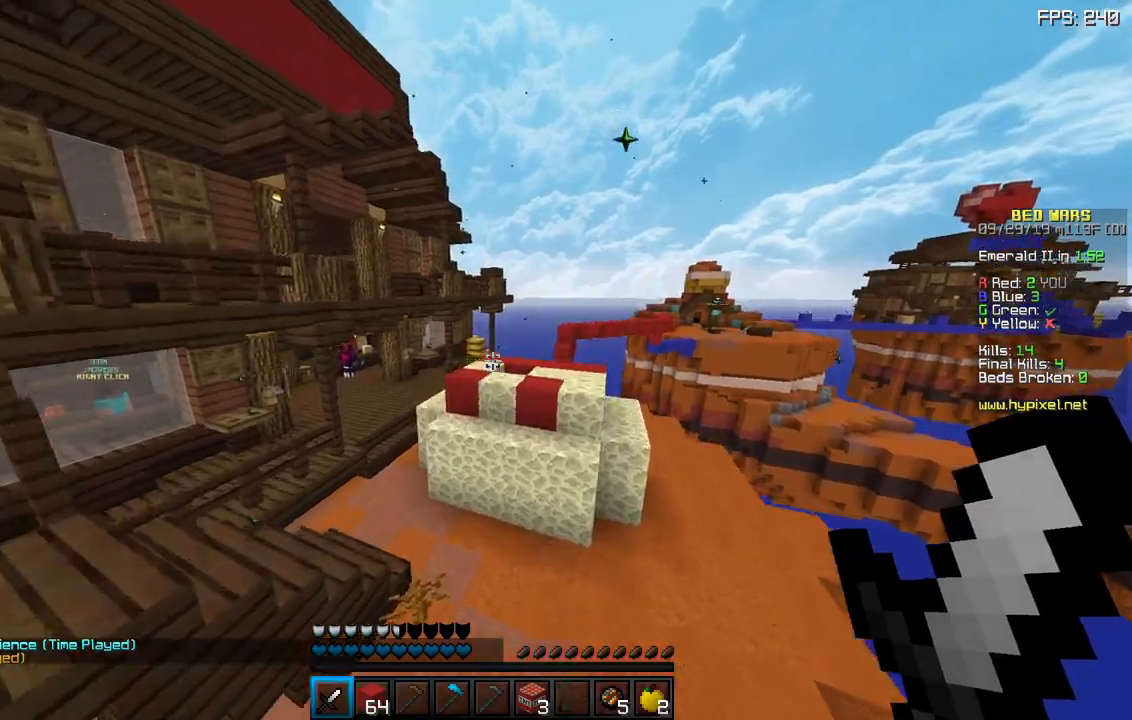
{"keys": ["w"], "mouse": [], "events": [[100, "a", "down"], [117, "space", "up"], [433, "a", "up"]]}
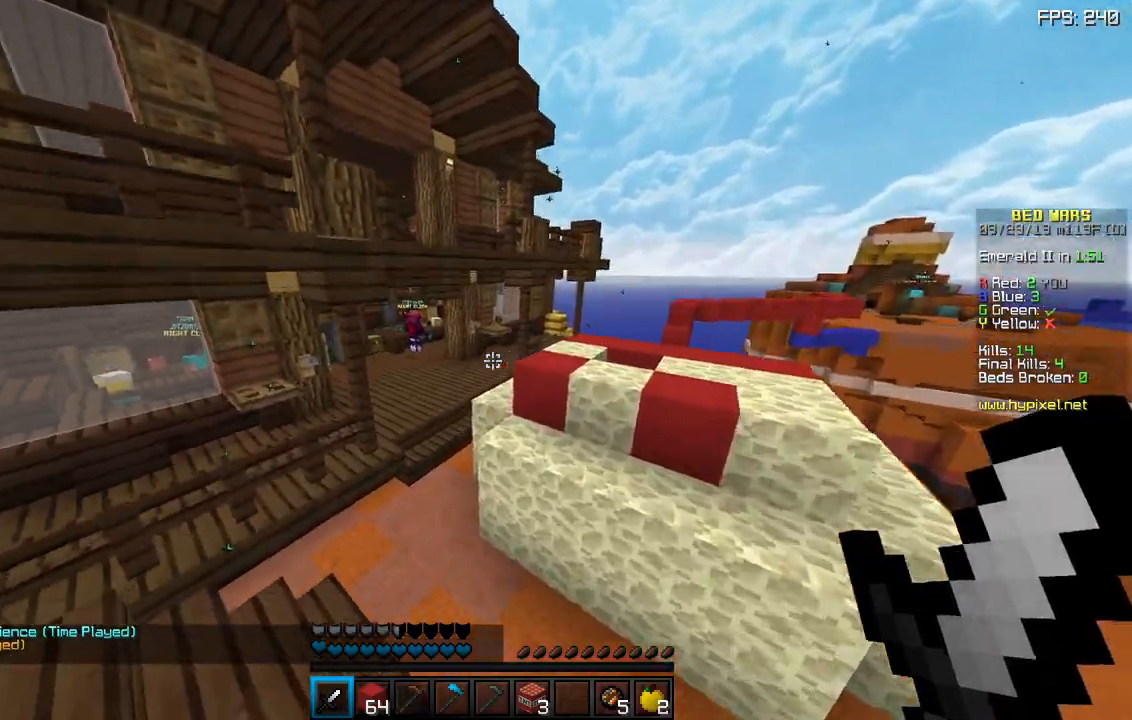
{"keys": ["a", "w"], "mouse": [], "events": [[400, "a", "down"]]}
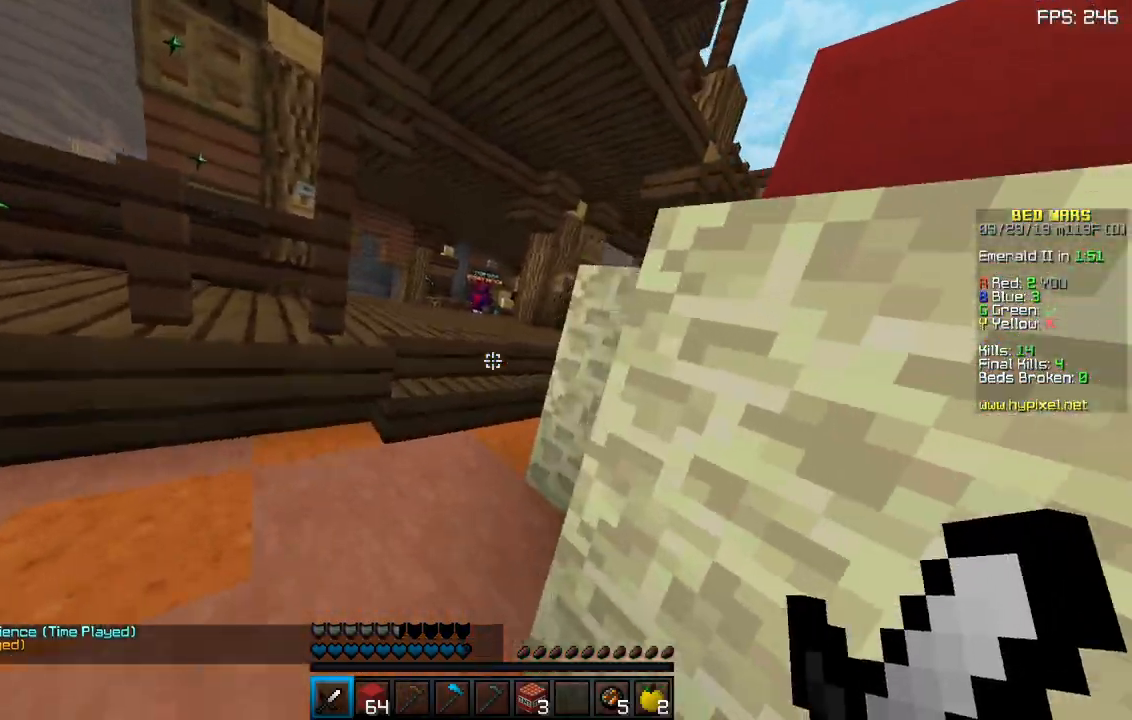
{"keys": ["a", "w"], "mouse": [], "events": [[83, "a", "up"], [267, "space", "down"], [450, "a", "down"], [483, "space", "up"]]}
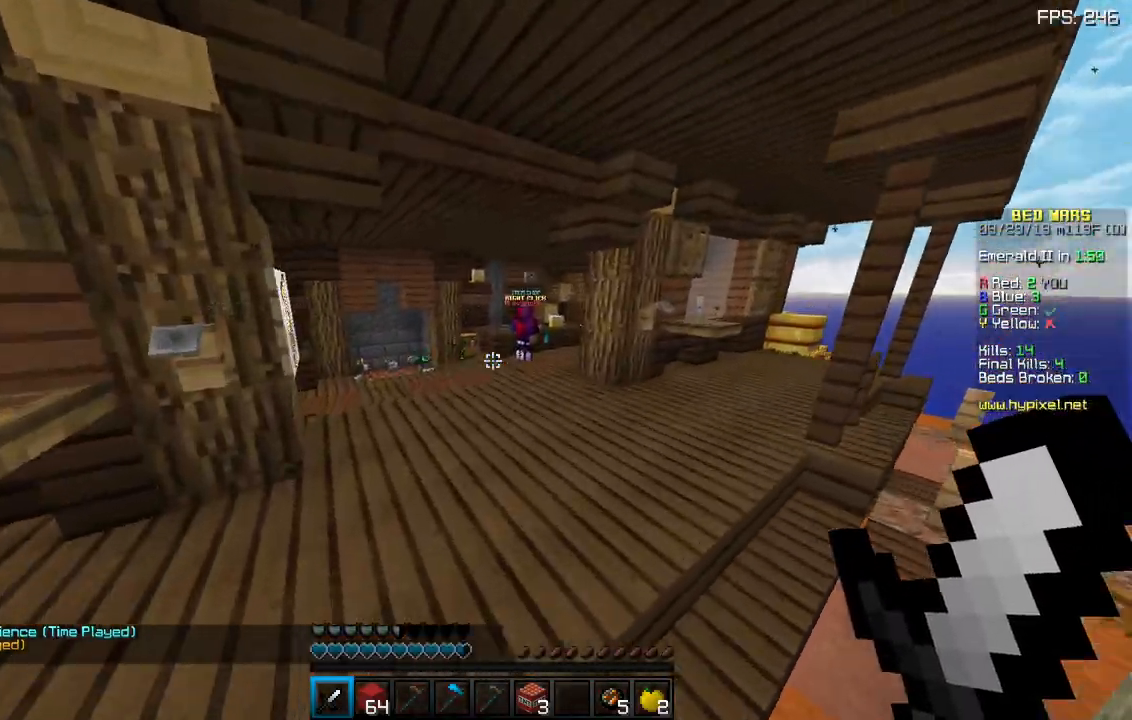
{"keys": ["w"], "mouse": [], "events": [[167, "a", "up"]]}
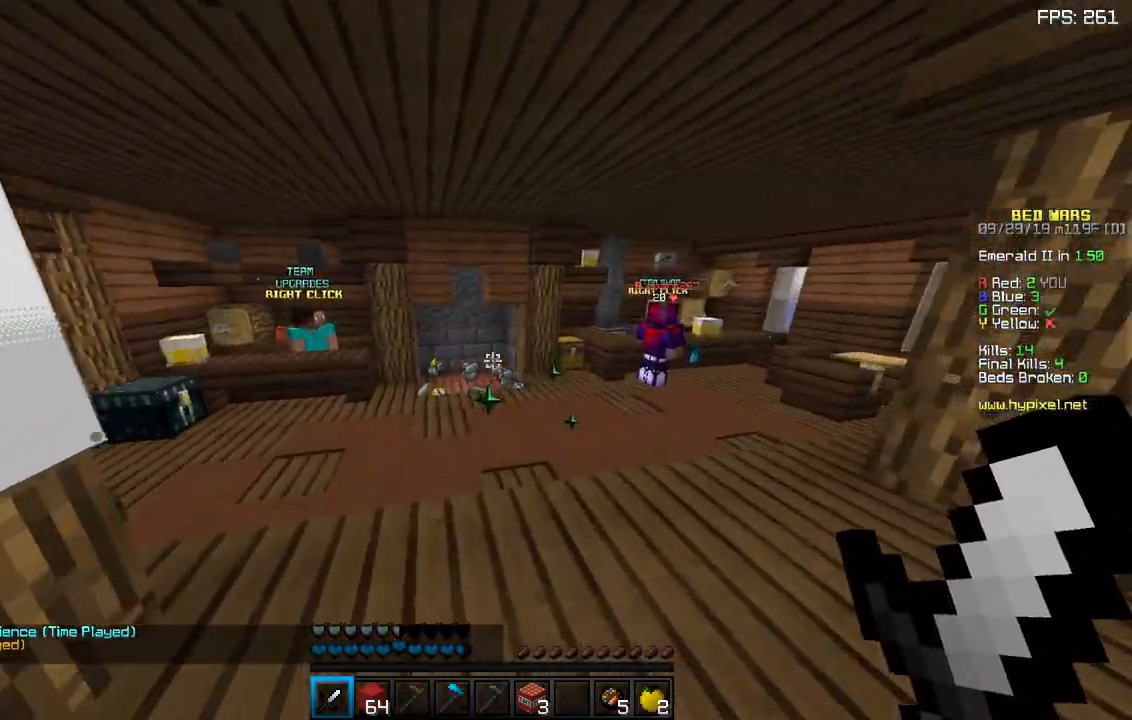
{"keys": ["a", "w"], "mouse": [], "events": [[83, "space", "down"], [367, "a", "down"], [500, "space", "up"]]}
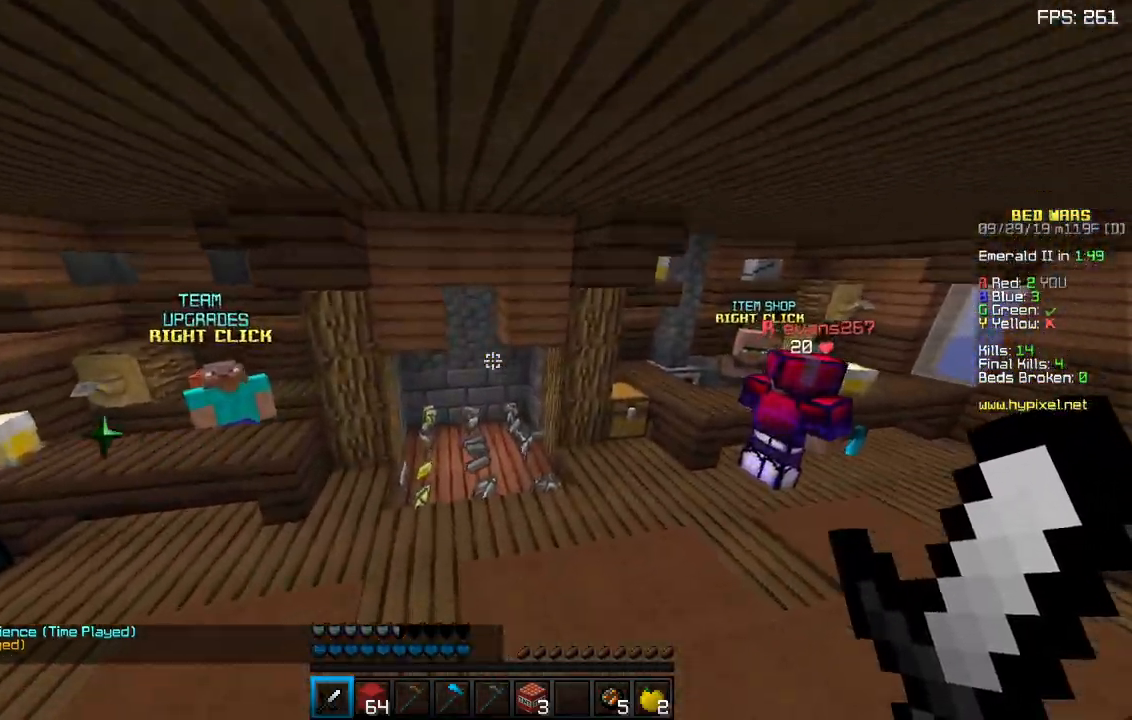
{"keys": ["a", "w"], "mouse": [], "events": []}